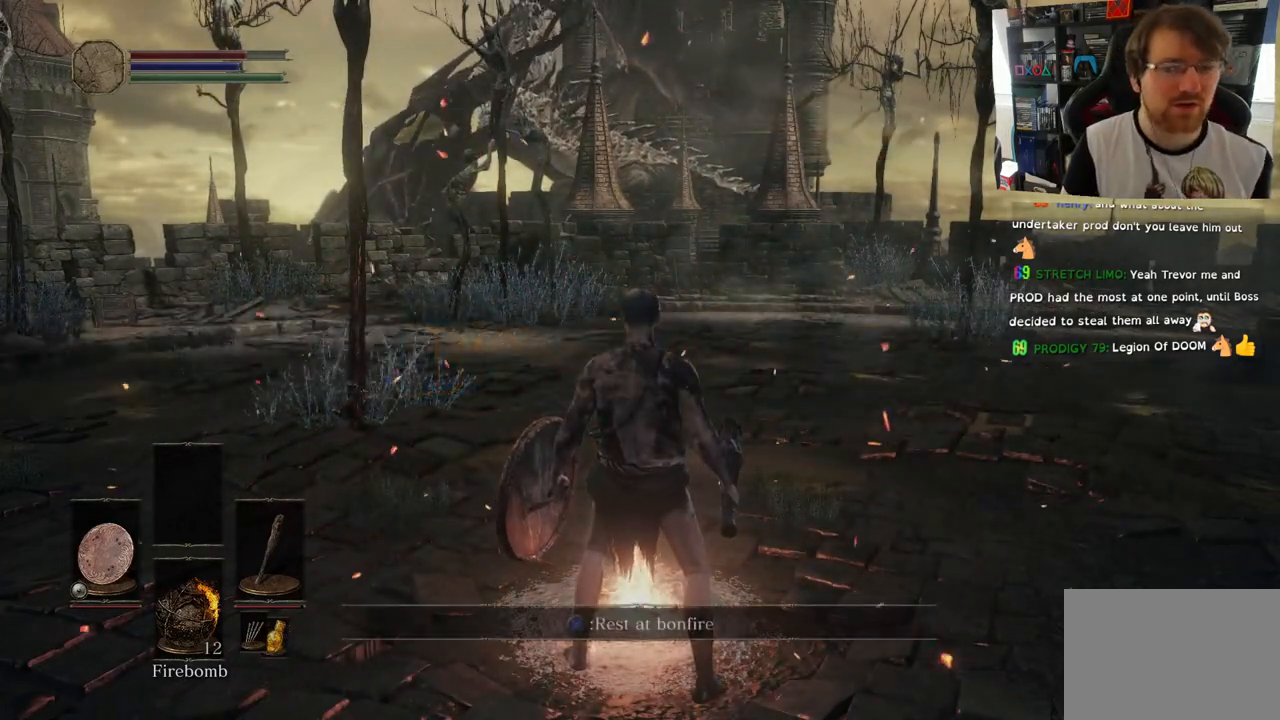
Gameplay with a controller (PlayStation layout); each line is a JSON object with the inputs held at the frame after it. "events" lists button and stick changes between this image and that frame as [ms after this image, input, new state], when the widget could be followed in between. Not read: right_stick.
{"buttons": [], "left_stick": "center", "events": [[333, "CROSS", "down"], [500, "CROSS", "up"]]}
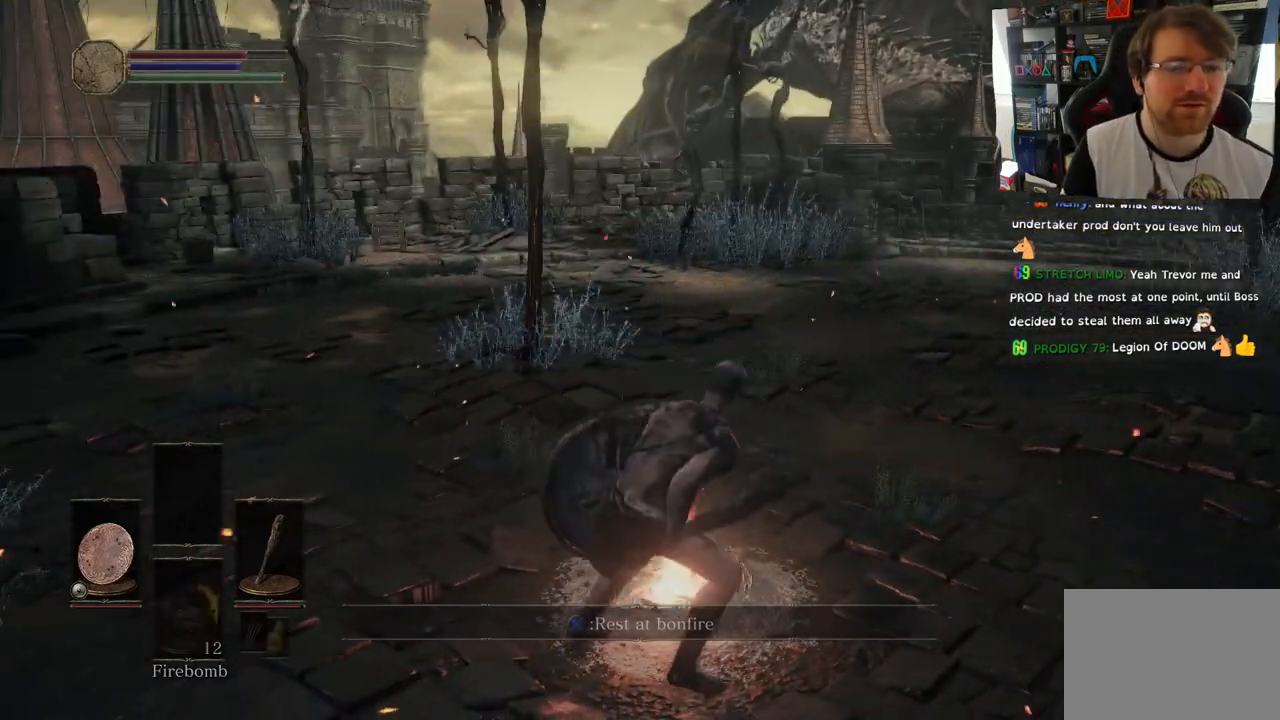
{"buttons": [], "left_stick": "center", "events": []}
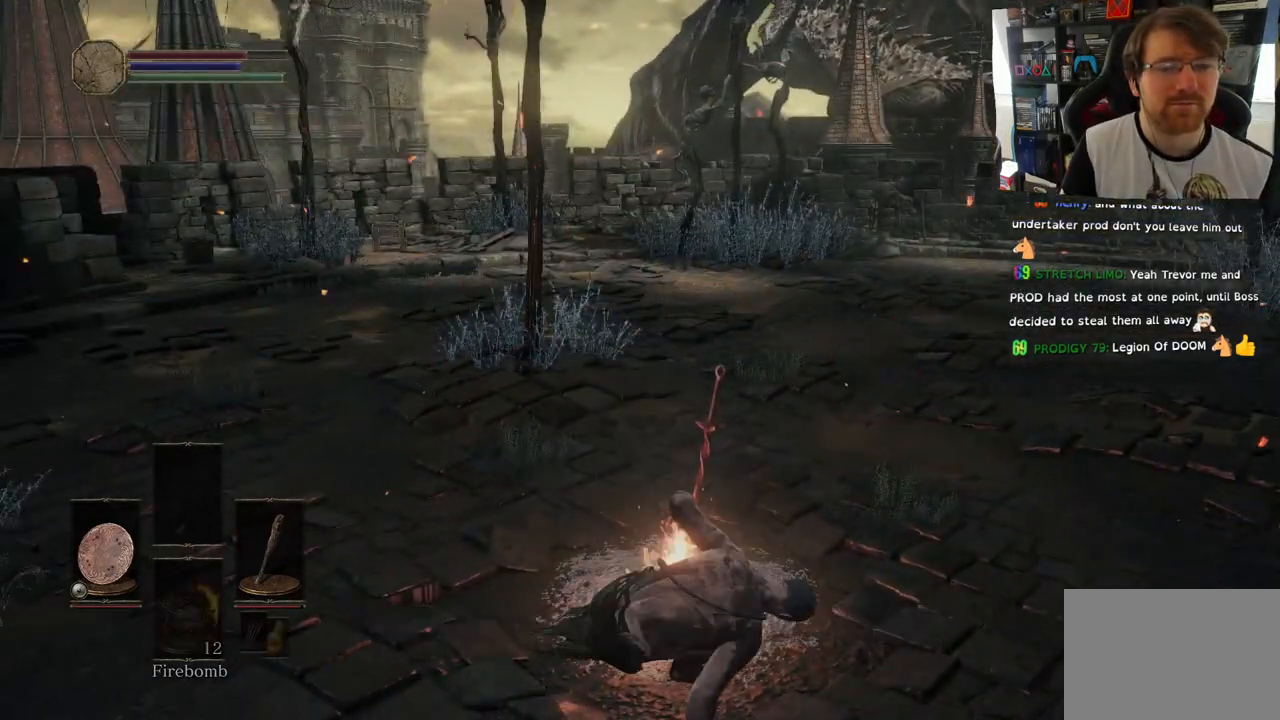
{"buttons": [], "left_stick": "center", "events": []}
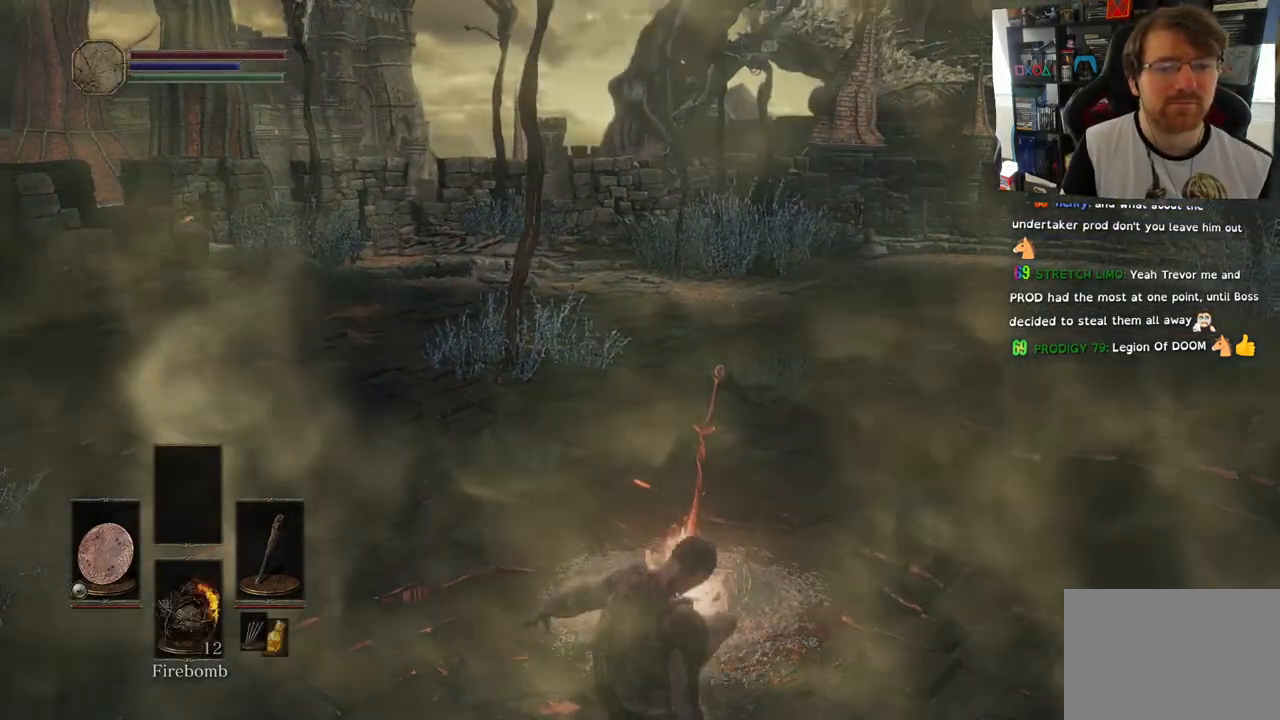
{"buttons": [], "left_stick": "center", "events": []}
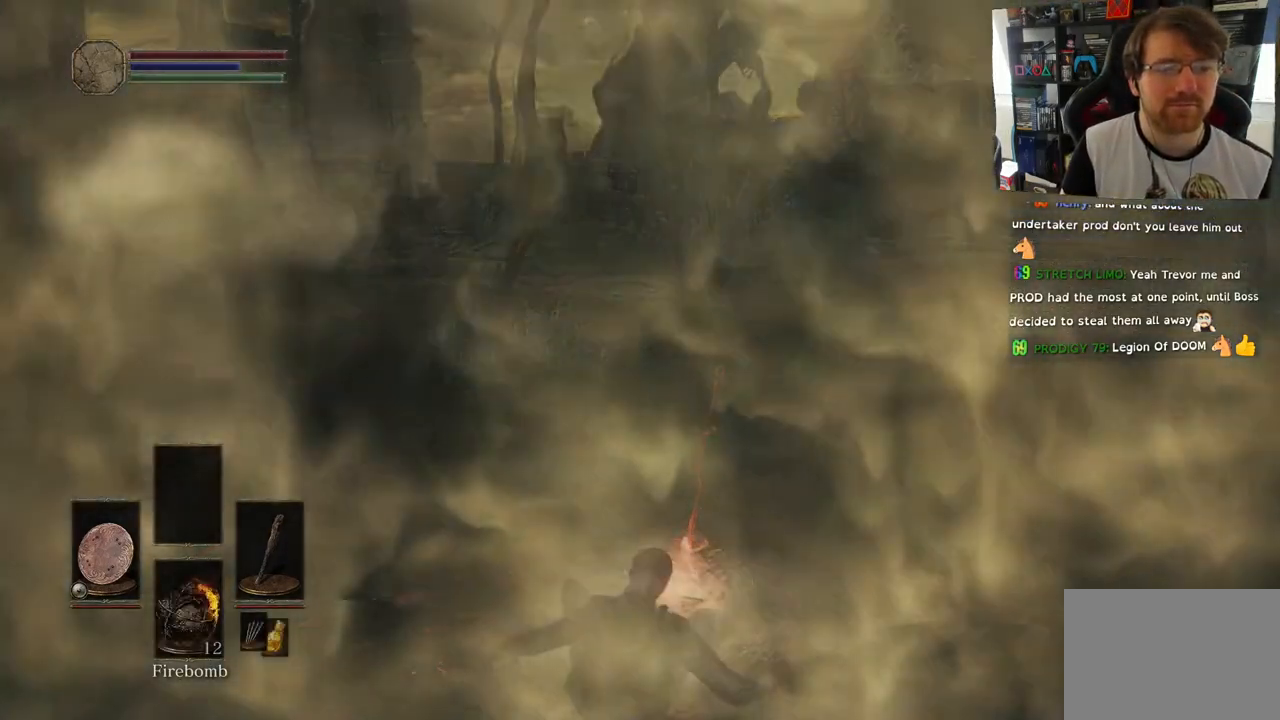
{"buttons": [], "left_stick": "center", "events": []}
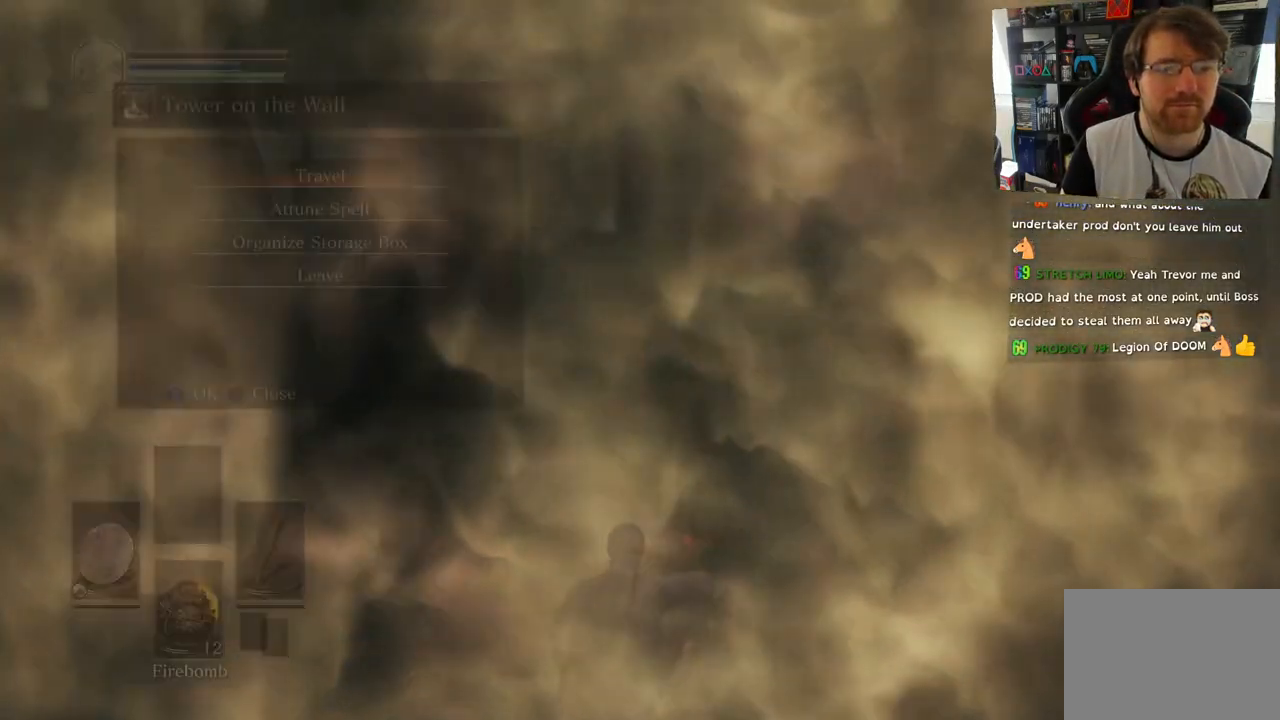
{"buttons": [], "left_stick": "center", "events": []}
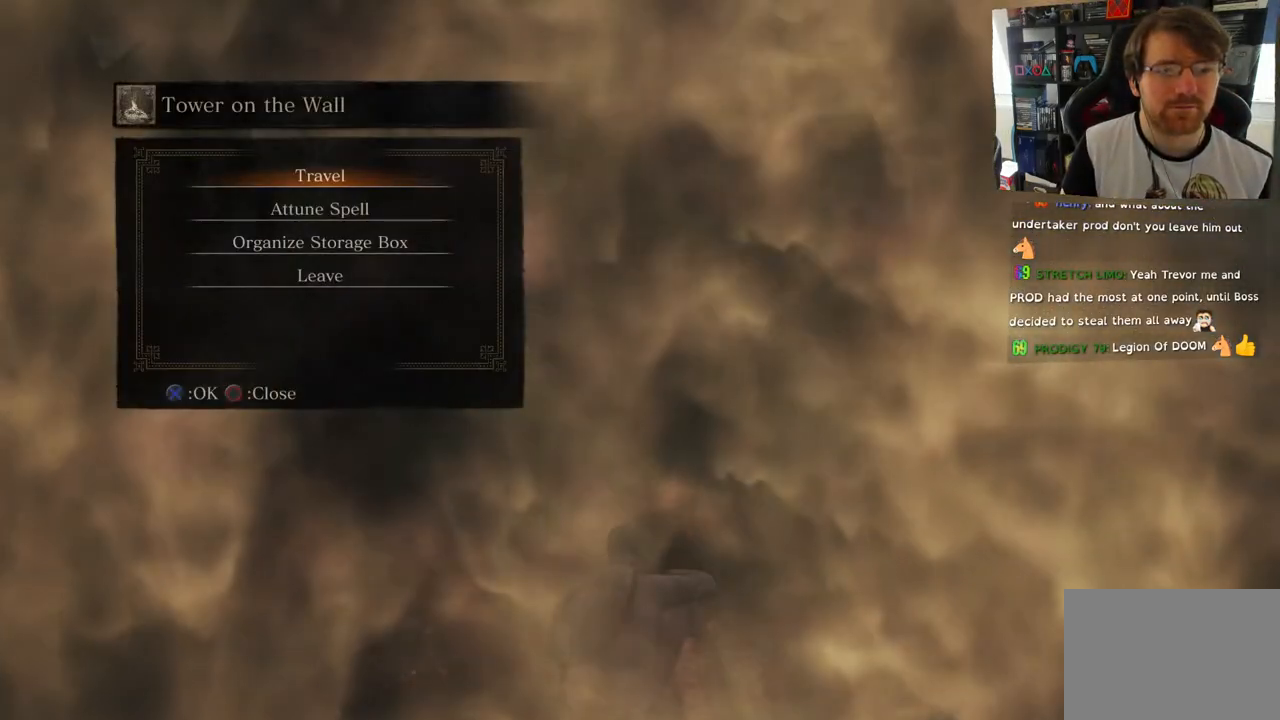
{"buttons": [], "left_stick": "center", "events": [[383, "DPAD_DOWN", "down"], [483, "DPAD_DOWN", "up"]]}
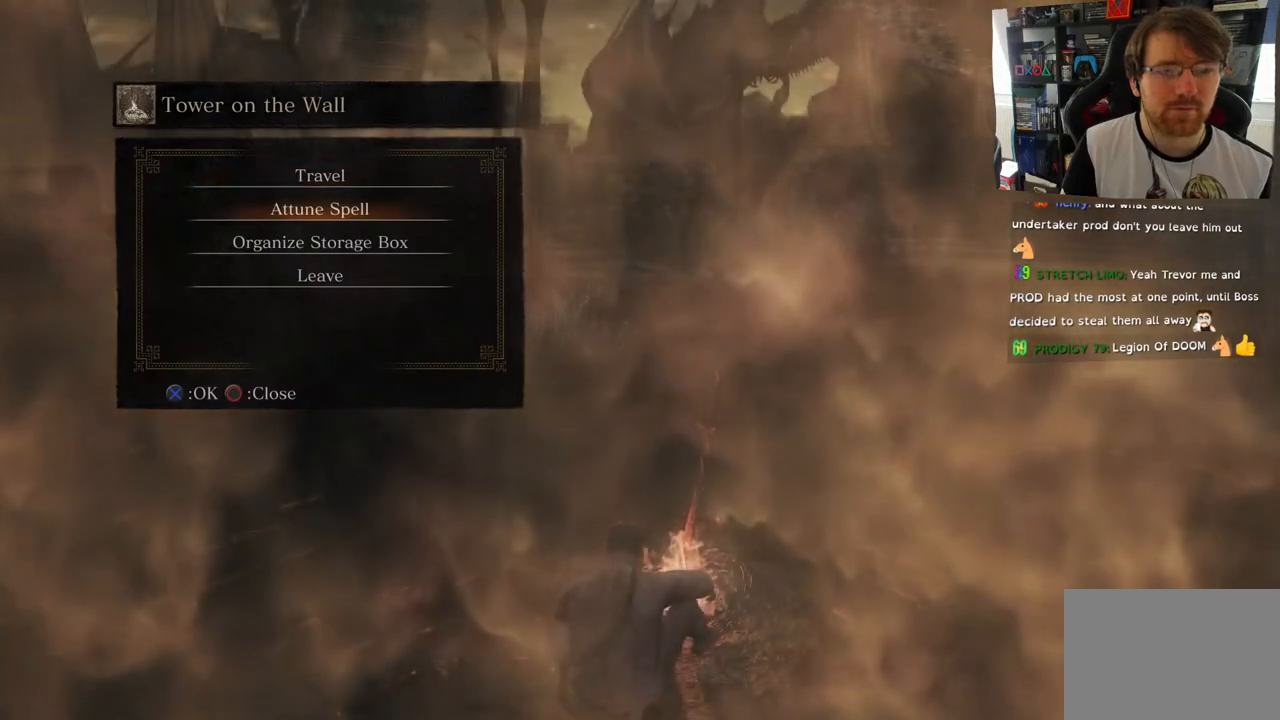
{"buttons": [], "left_stick": "center", "events": [[200, "DPAD_DOWN", "down"], [300, "DPAD_DOWN", "up"]]}
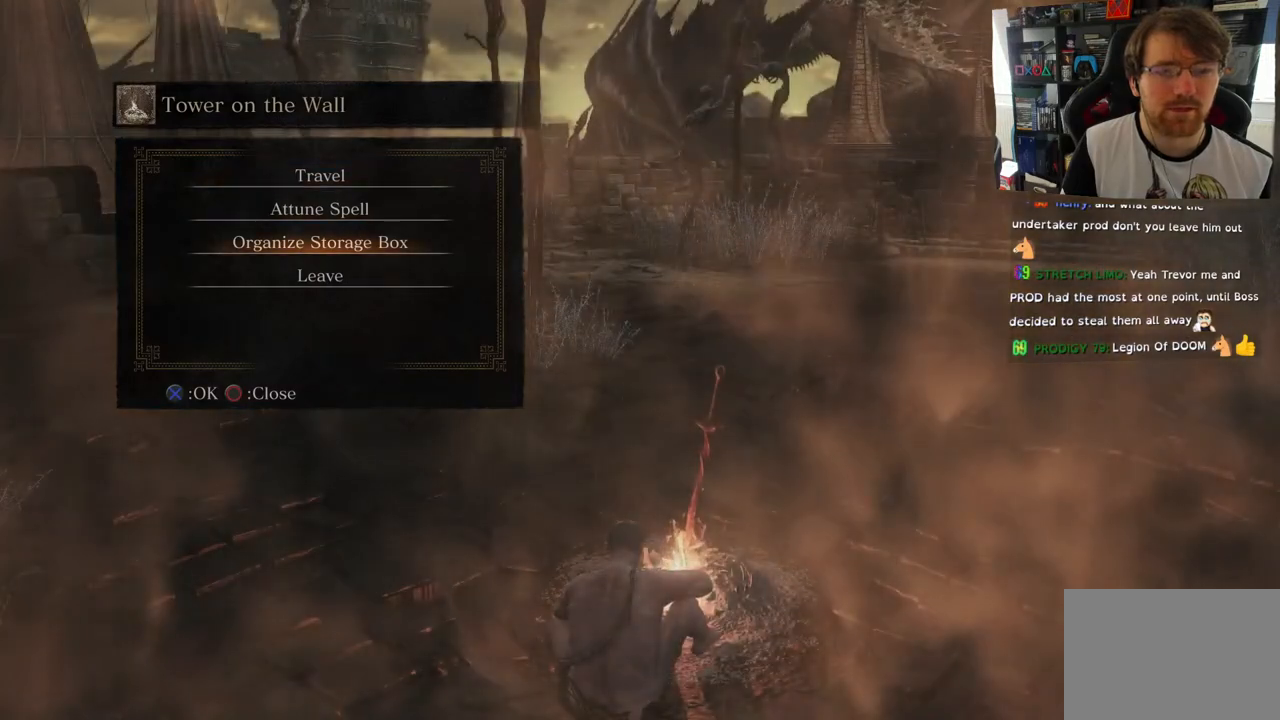
{"buttons": ["DPAD_DOWN"], "left_stick": "center", "events": [[500, "DPAD_DOWN", "down"]]}
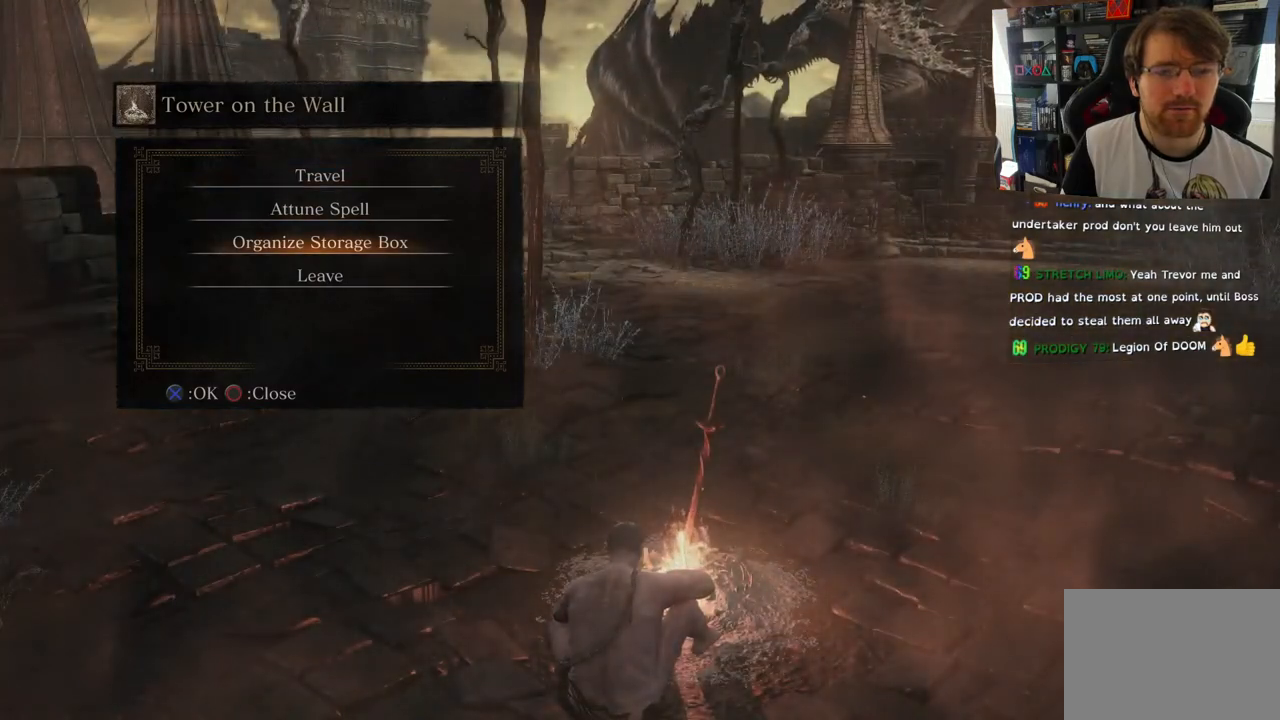
{"buttons": [], "left_stick": "center", "events": [[133, "CROSS", "down"], [133, "DPAD_DOWN", "up"], [250, "CROSS", "up"]]}
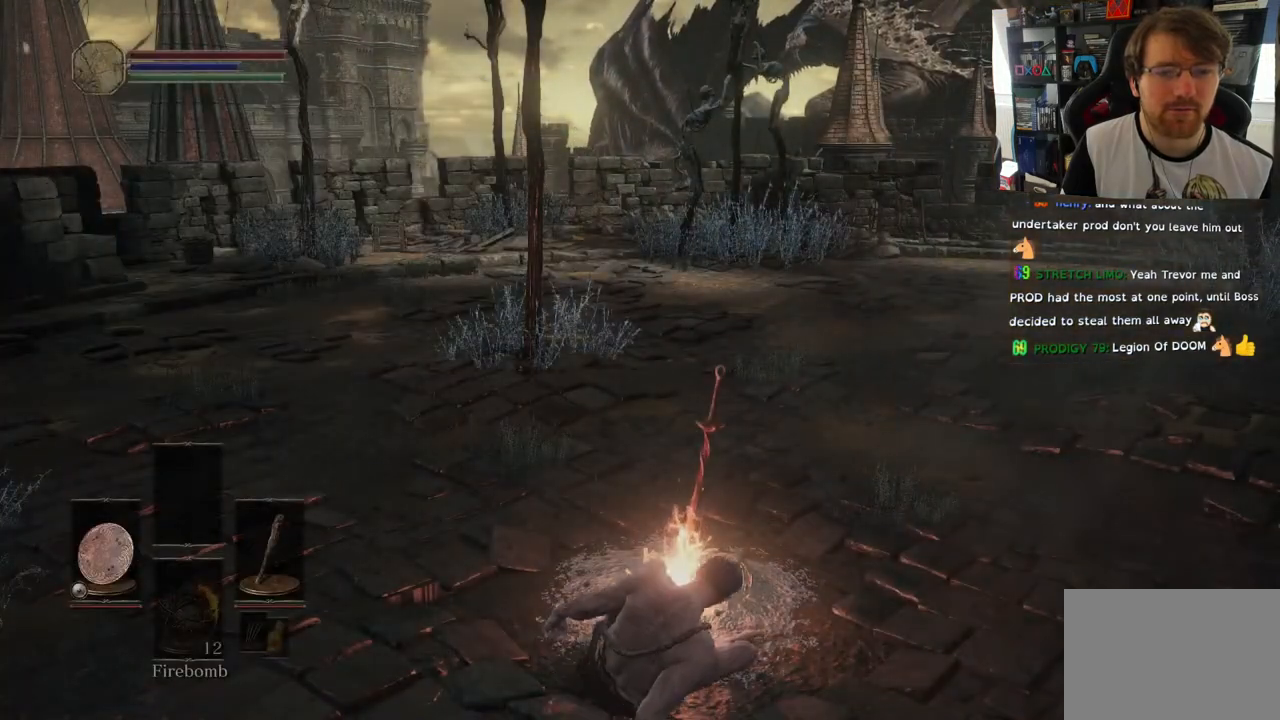
{"buttons": [], "left_stick": "center", "events": []}
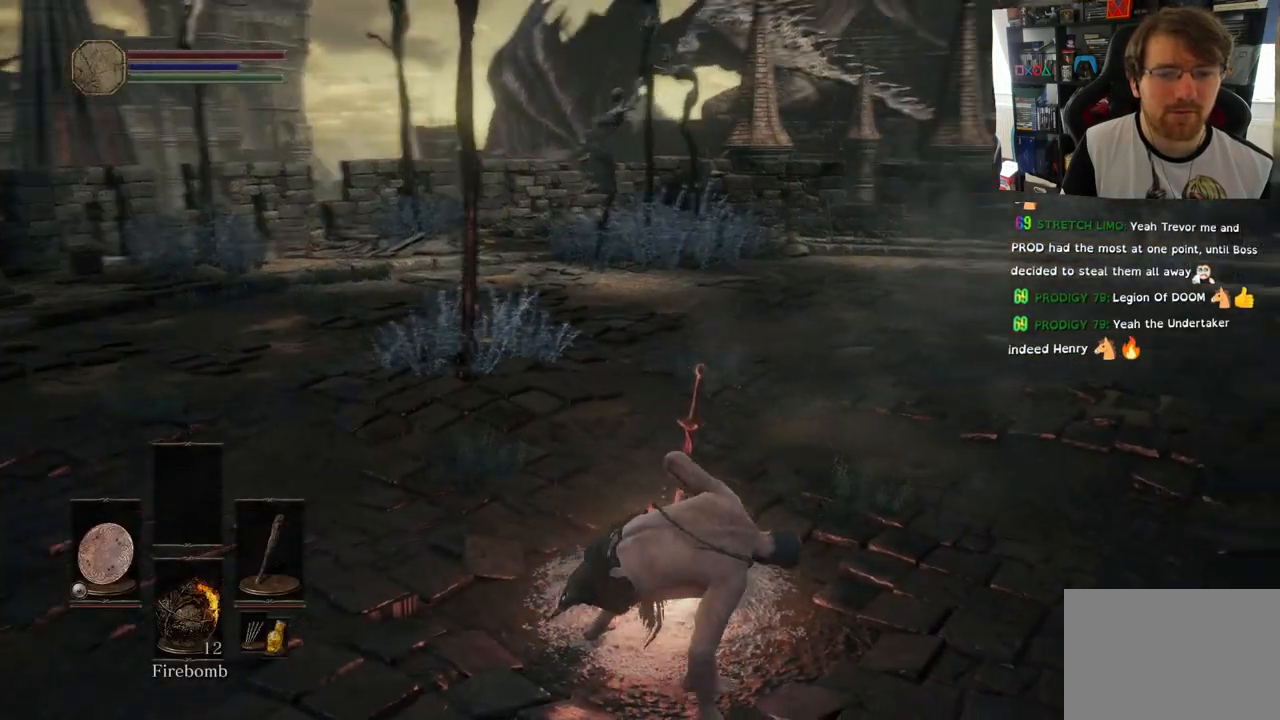
{"buttons": [], "left_stick": "up", "events": [[400, "left_stick", "up"]]}
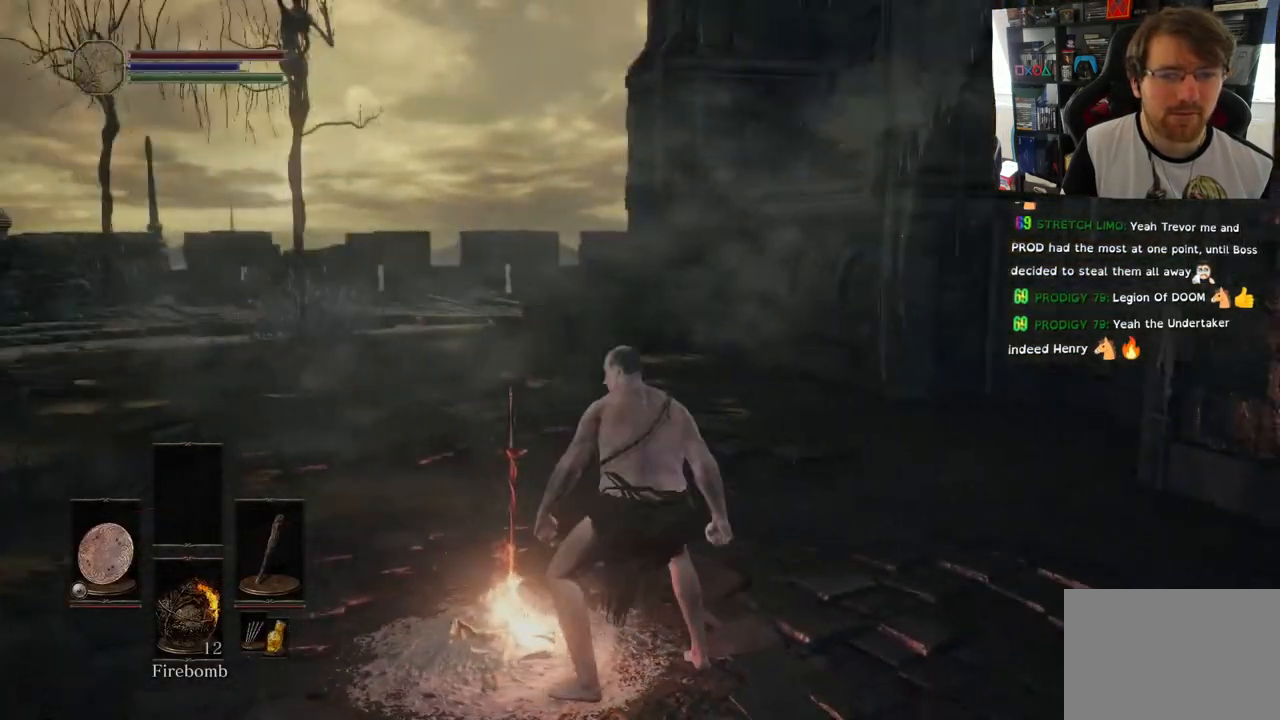
{"buttons": [], "left_stick": "up", "events": []}
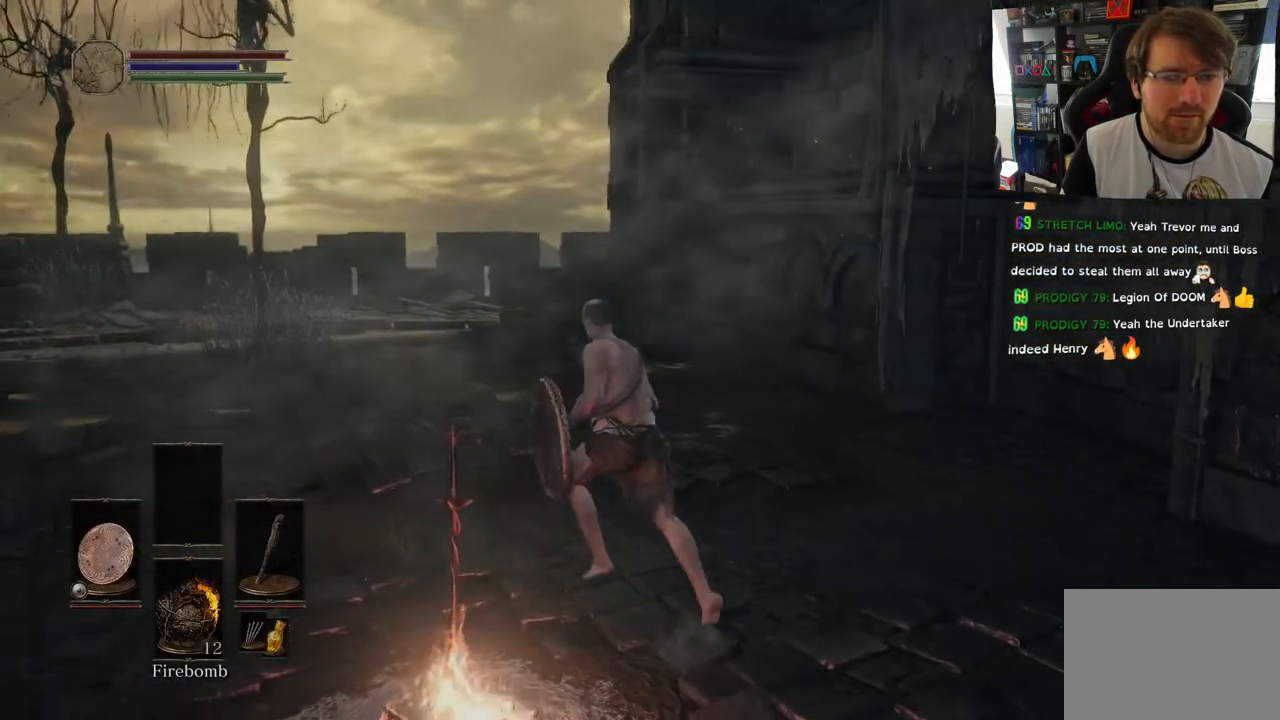
{"buttons": [], "left_stick": "up", "events": []}
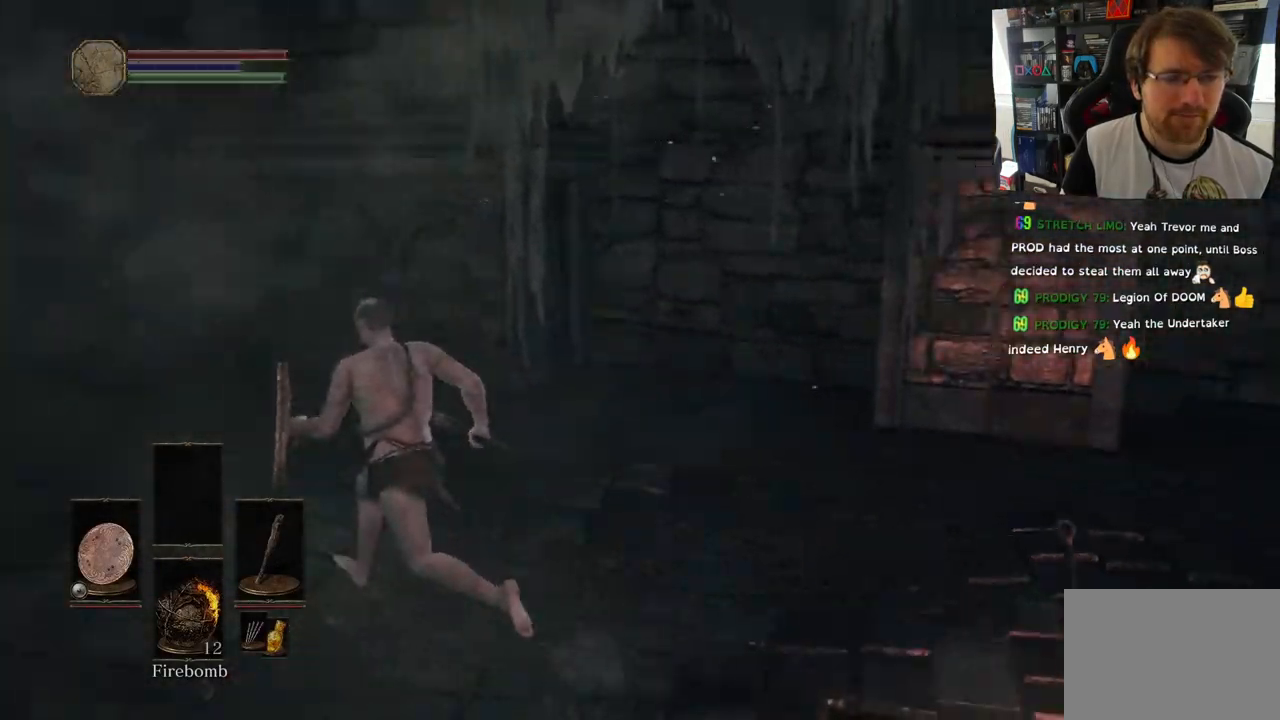
{"buttons": [], "left_stick": "up", "events": []}
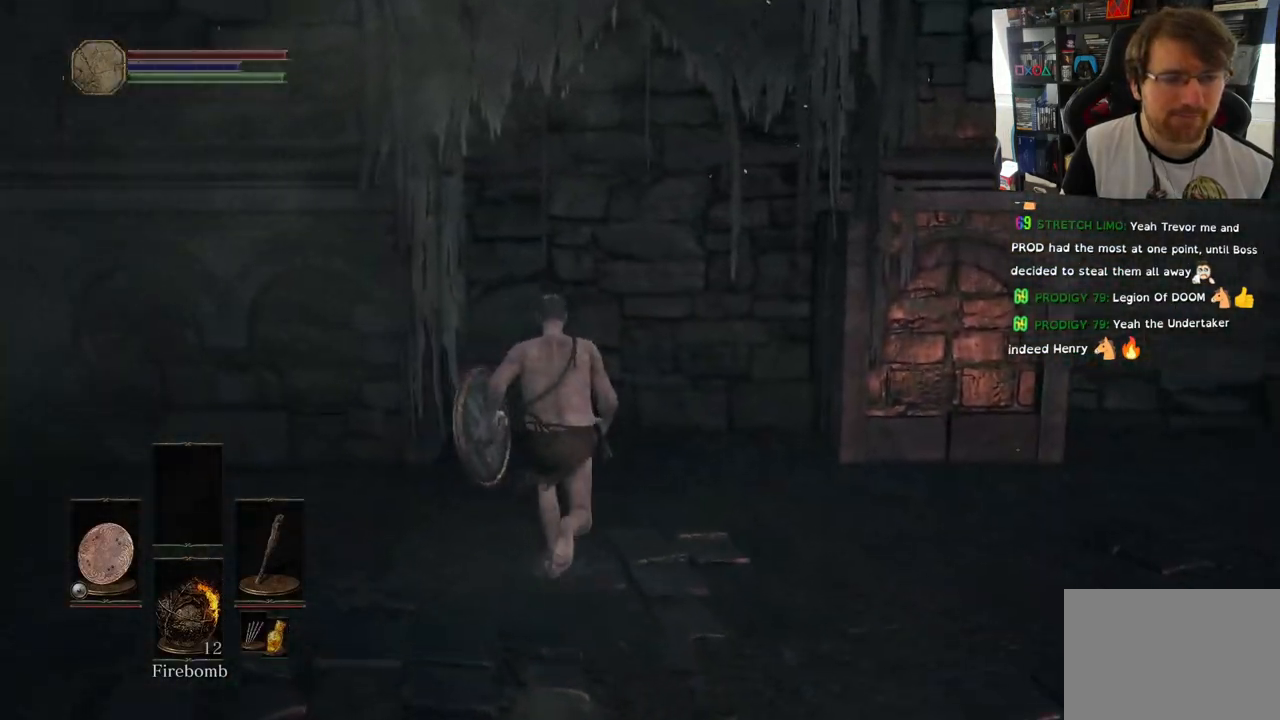
{"buttons": [], "left_stick": "up", "events": [[267, "CIRCLE", "down"], [350, "CIRCLE", "up"]]}
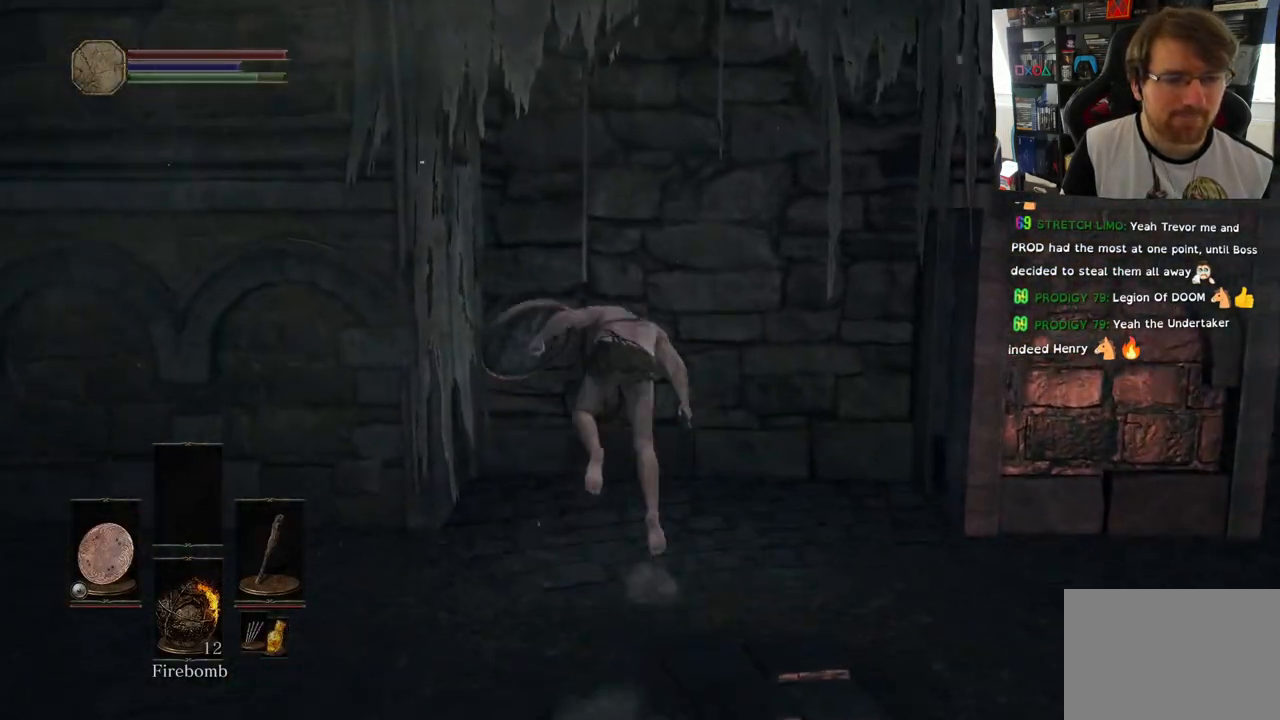
{"buttons": [], "left_stick": "right", "events": [[433, "left_stick", "center"], [483, "left_stick", "right"]]}
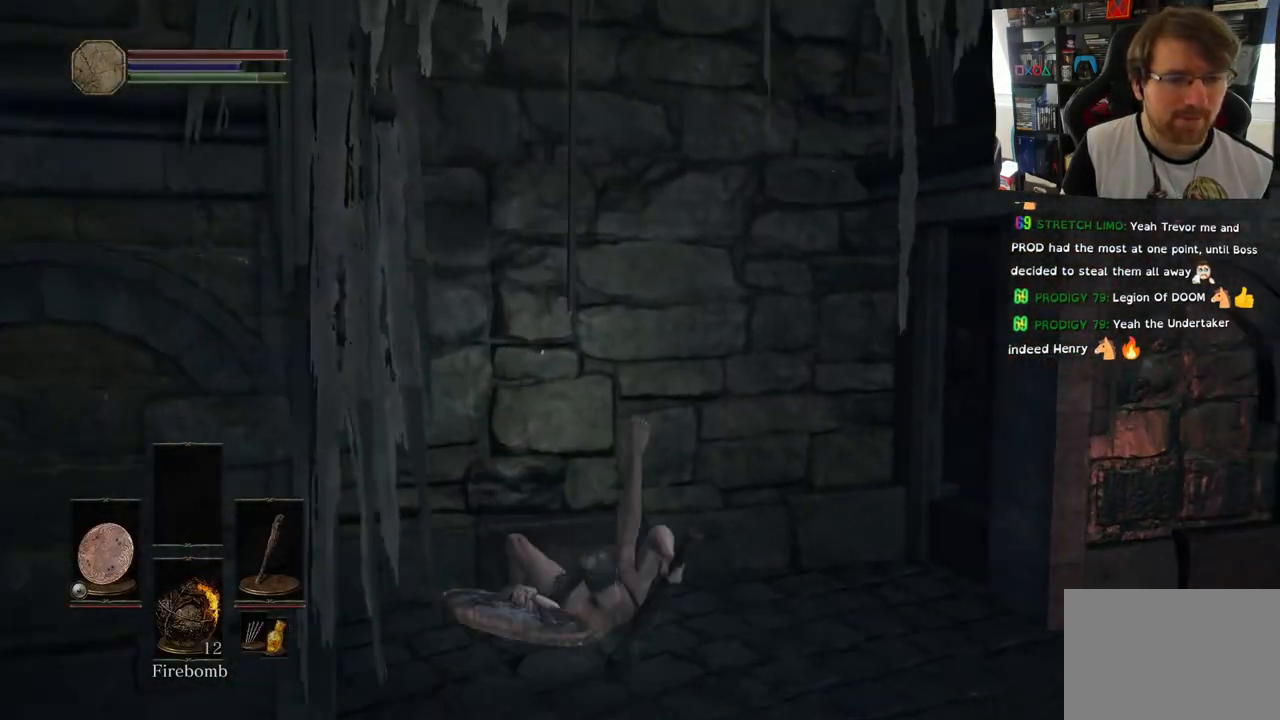
{"buttons": [], "left_stick": "up-right", "events": [[450, "left_stick", "up-right"]]}
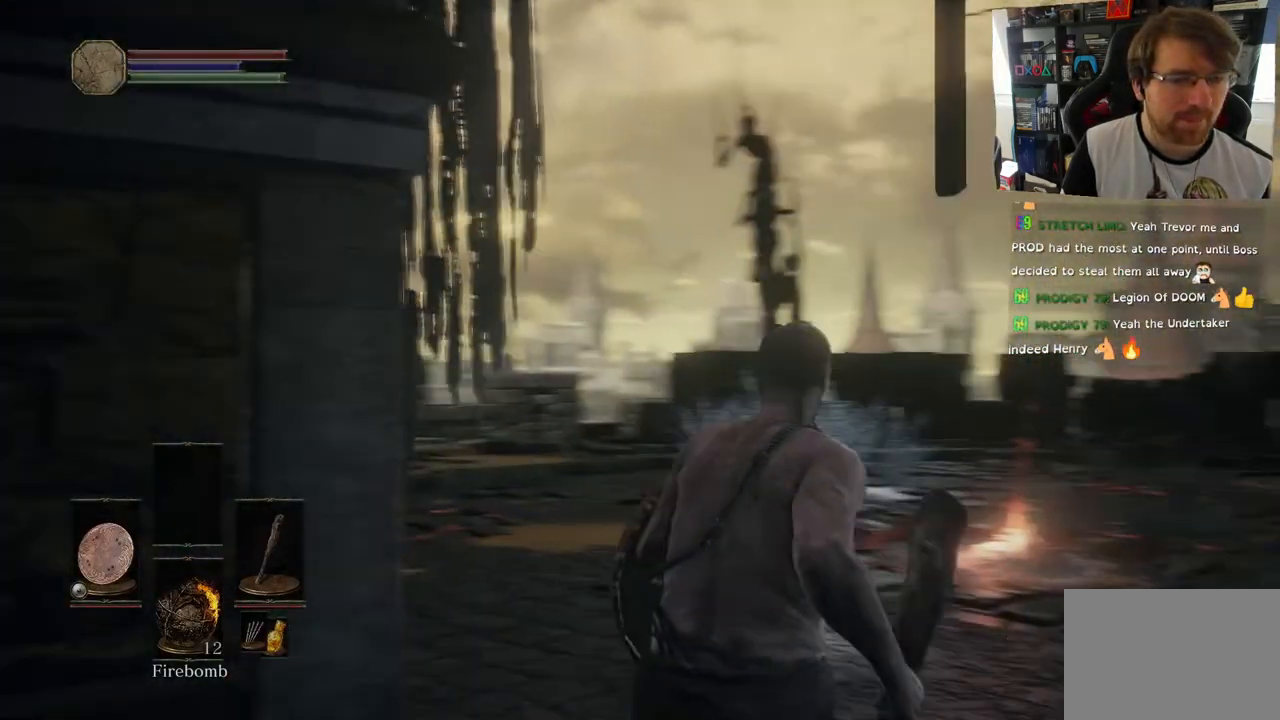
{"buttons": ["CIRCLE"], "left_stick": "up", "events": [[67, "left_stick", "up"], [317, "CIRCLE", "down"]]}
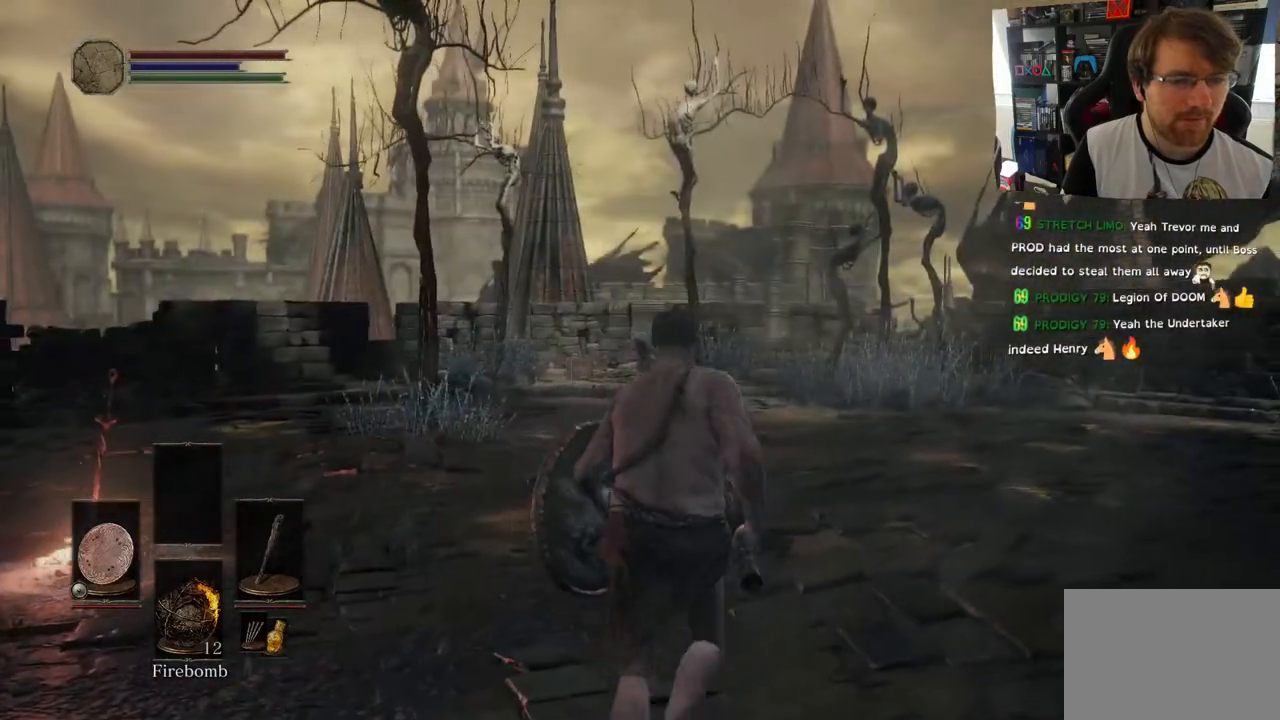
{"buttons": ["CIRCLE"], "left_stick": "up", "events": []}
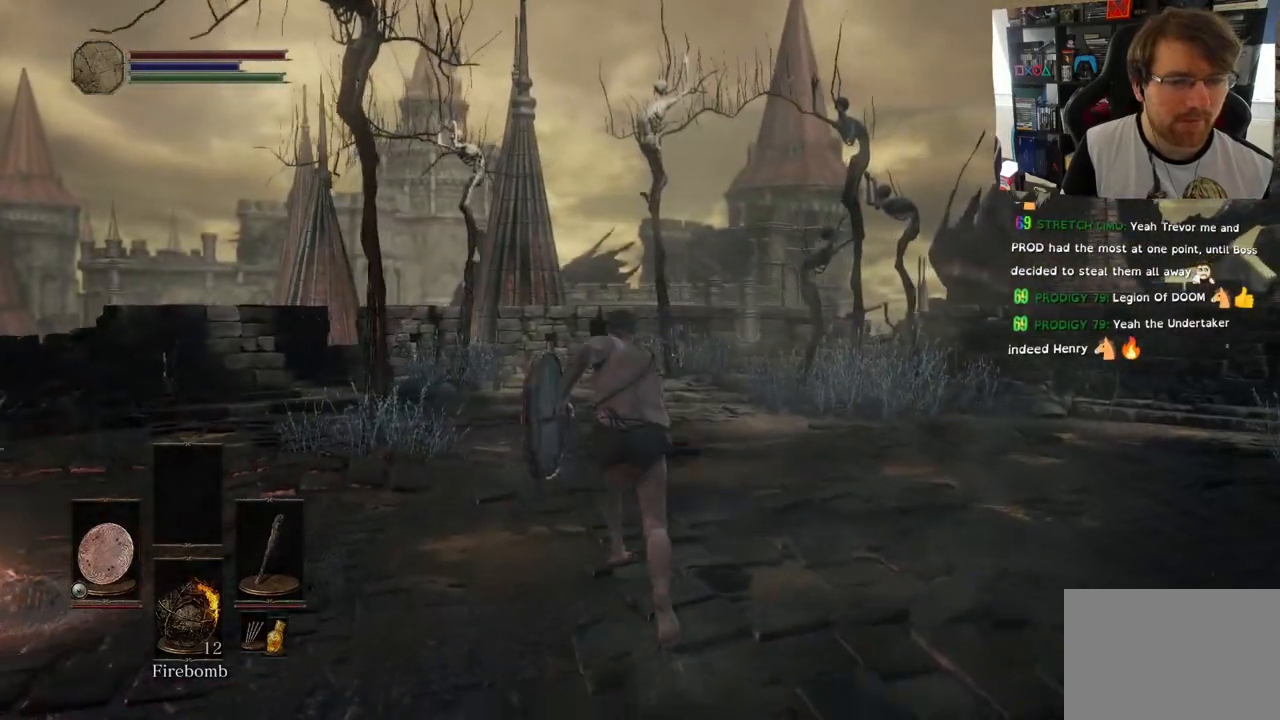
{"buttons": ["CIRCLE"], "left_stick": "up", "events": []}
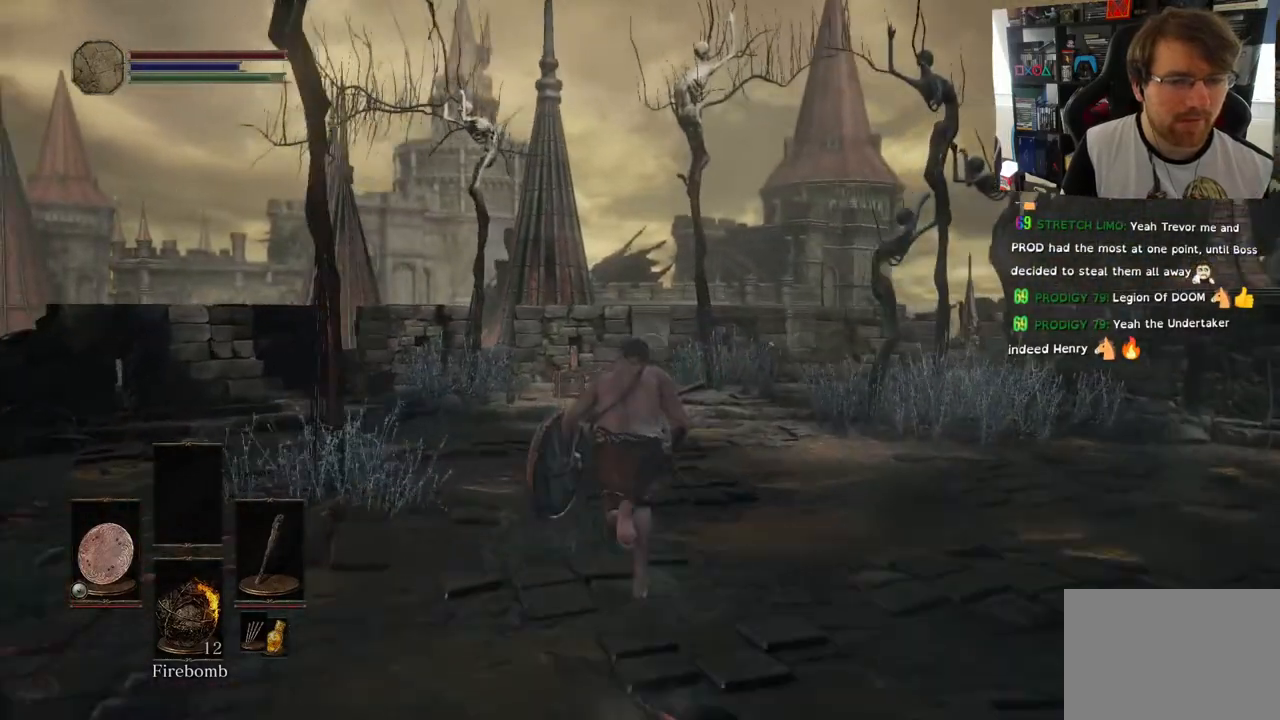
{"buttons": ["CIRCLE"], "left_stick": "up", "events": []}
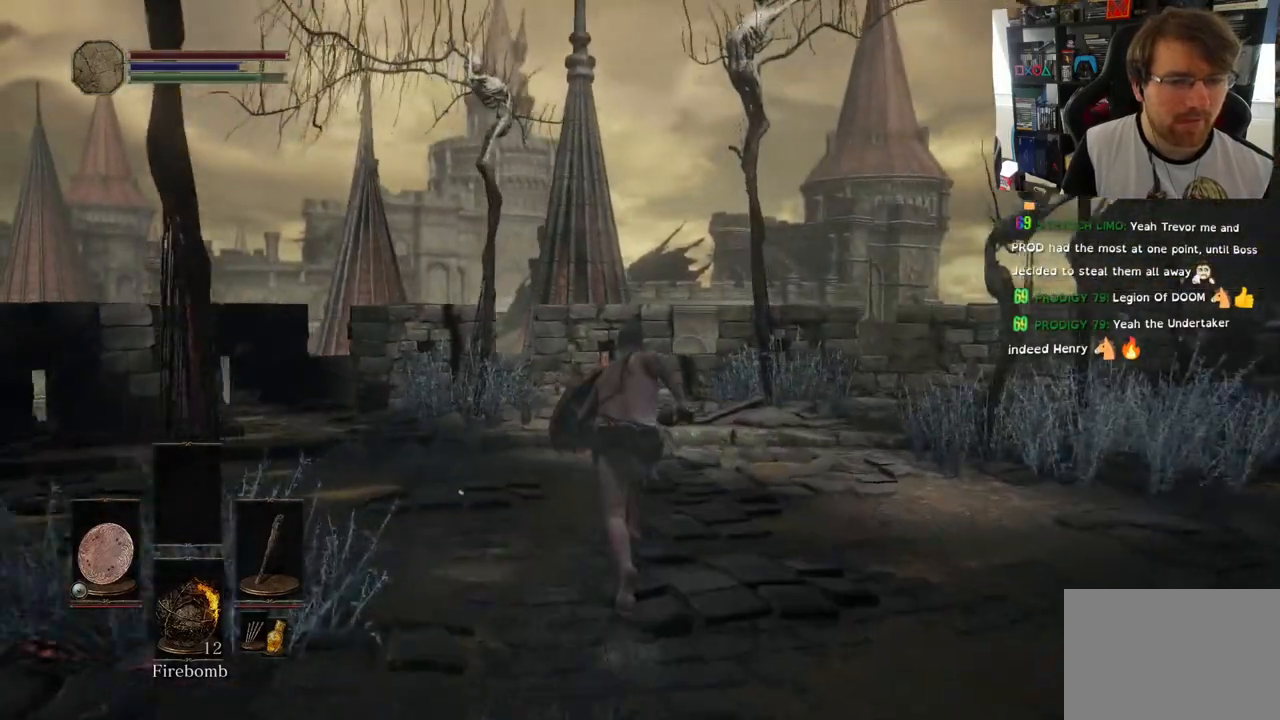
{"buttons": [], "left_stick": "up", "events": [[33, "CIRCLE", "up"]]}
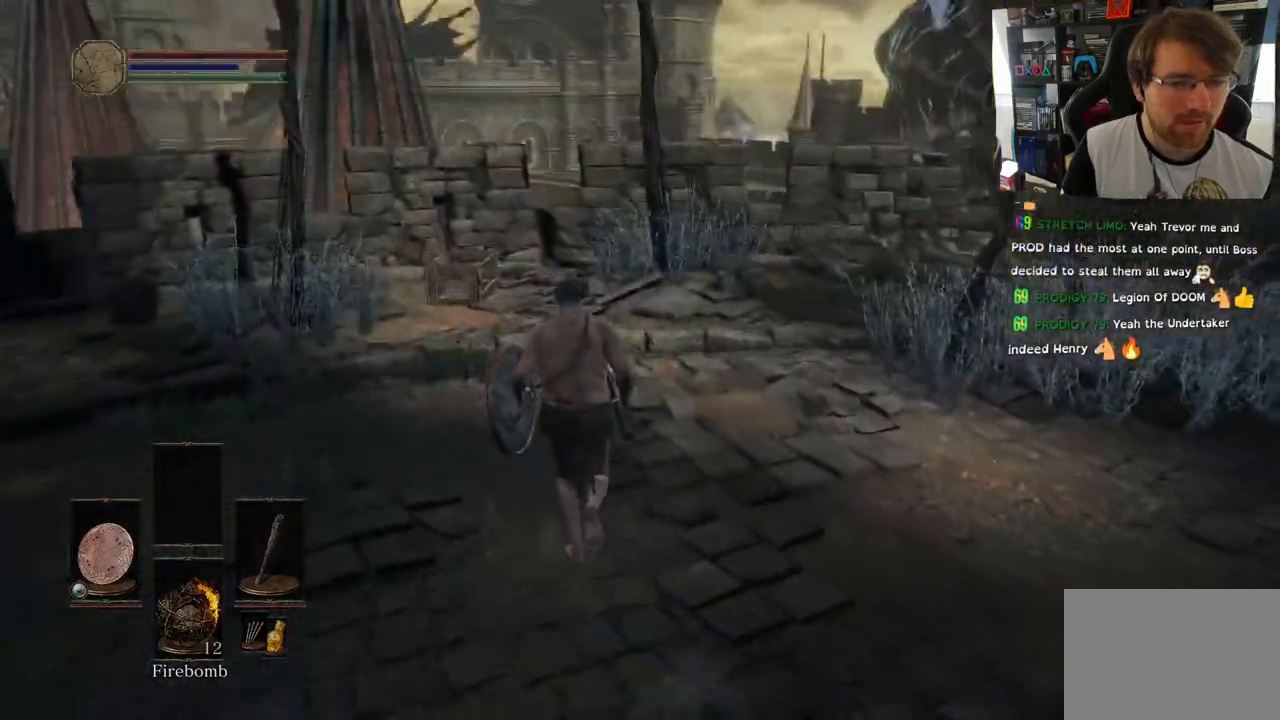
{"buttons": [], "left_stick": "up", "events": []}
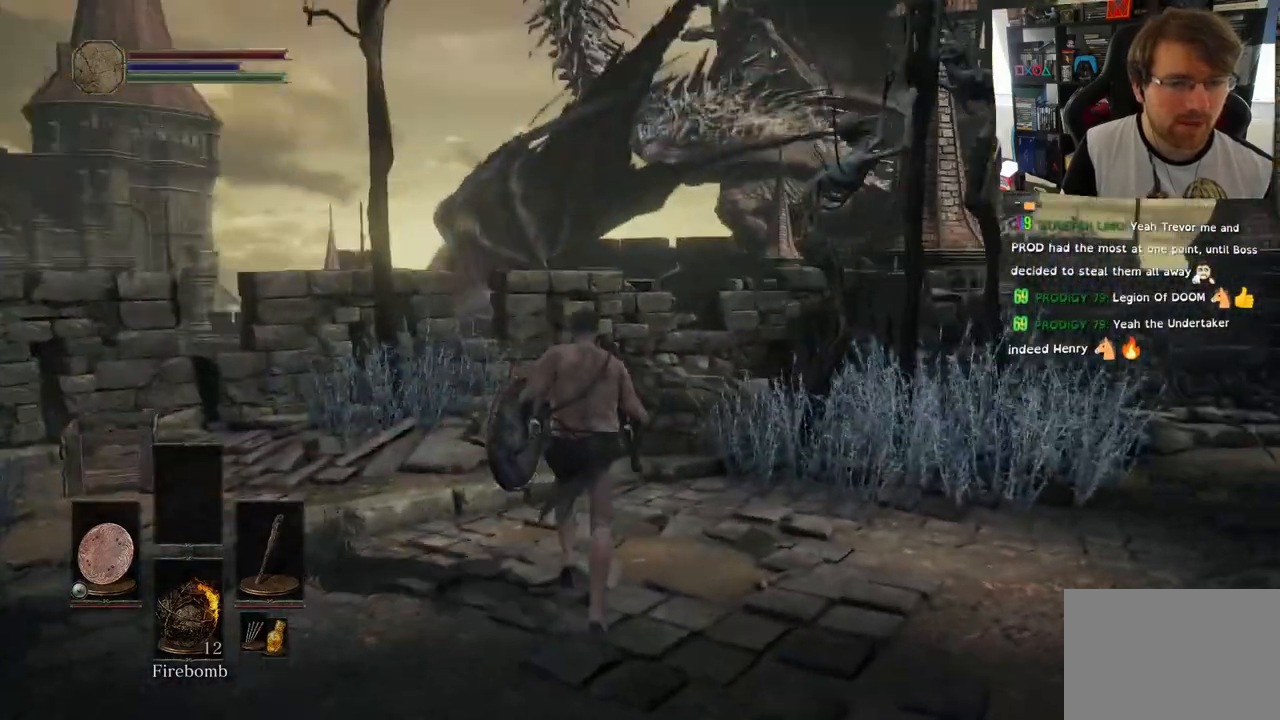
{"buttons": [], "left_stick": "up", "events": []}
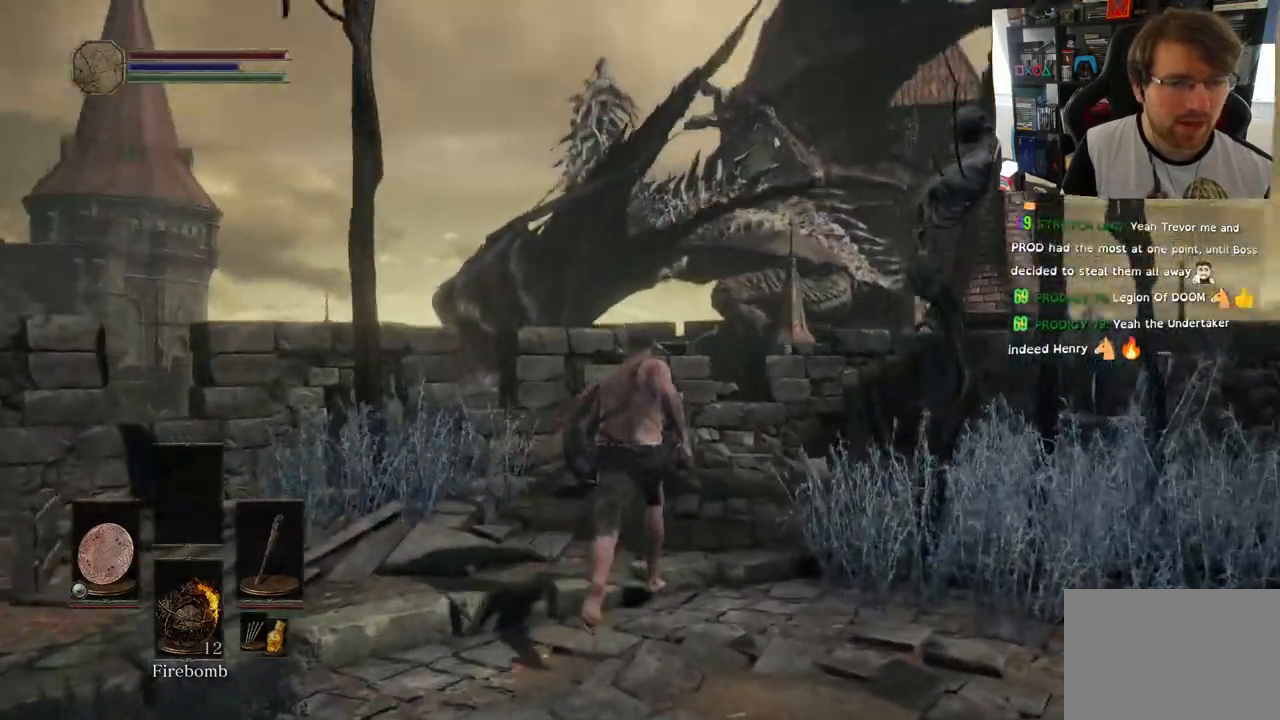
{"buttons": [], "left_stick": "up", "events": []}
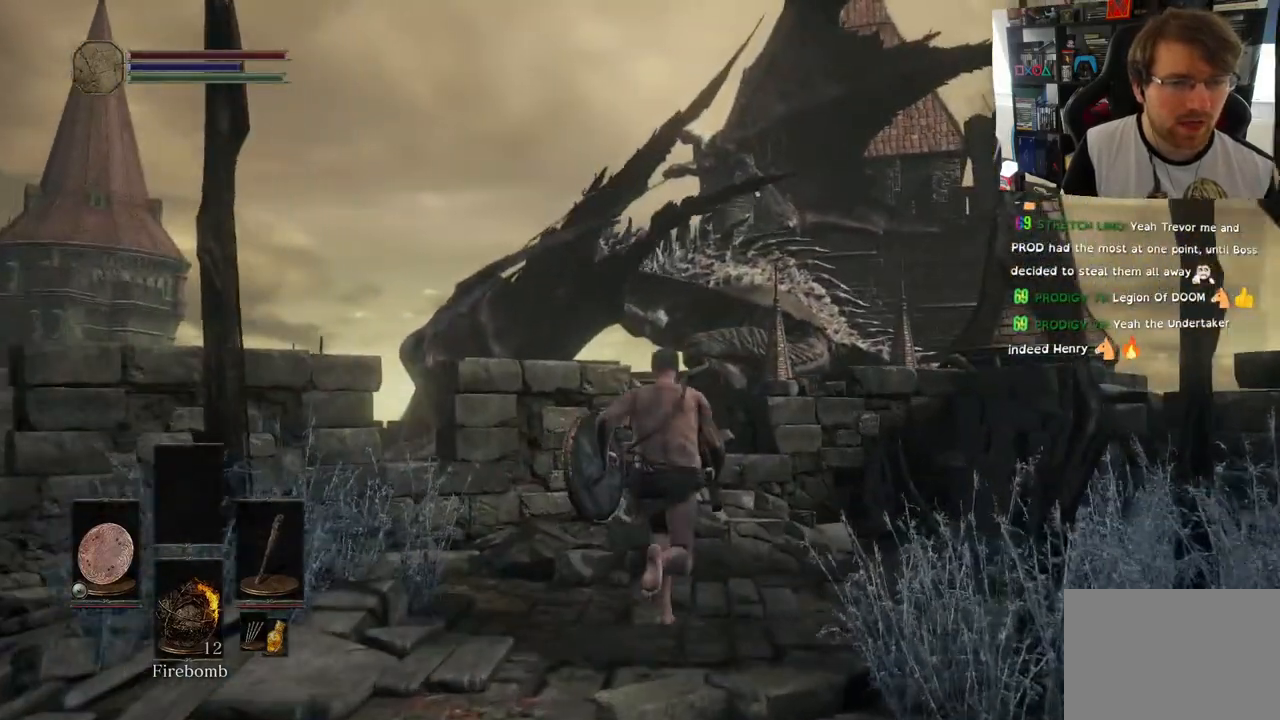
{"buttons": [], "left_stick": "up", "events": []}
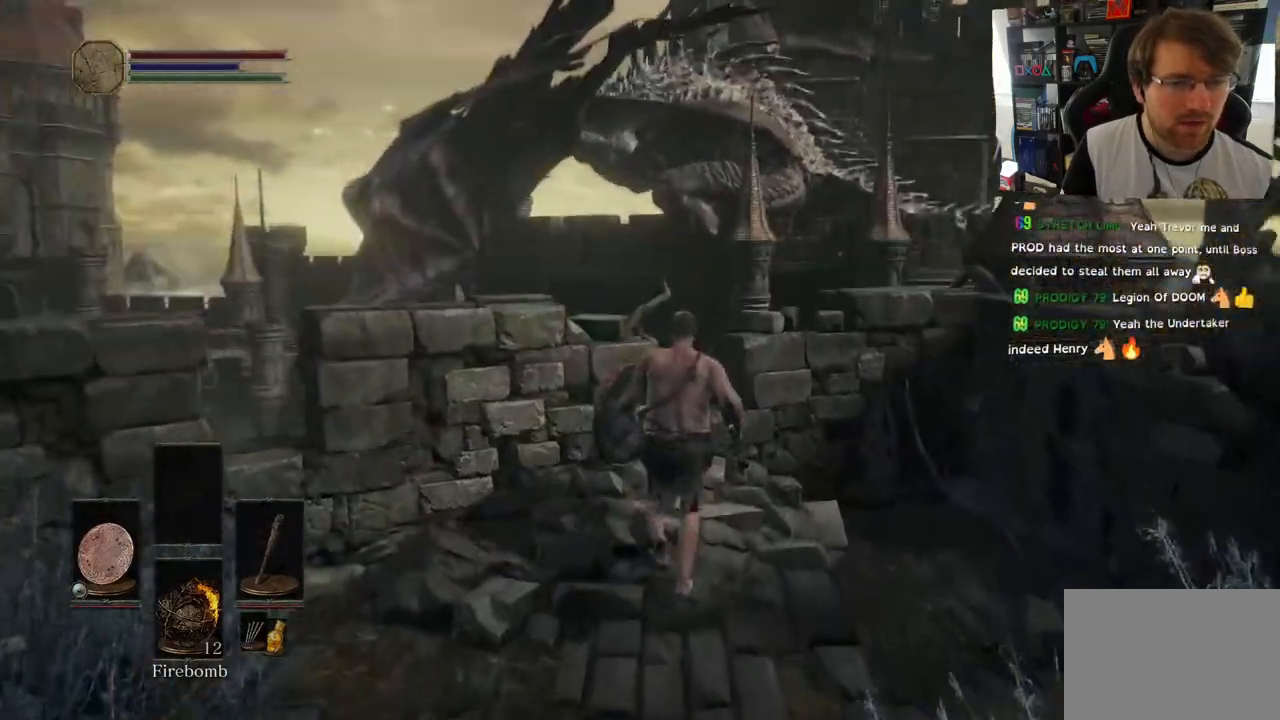
{"buttons": [], "left_stick": "up", "events": []}
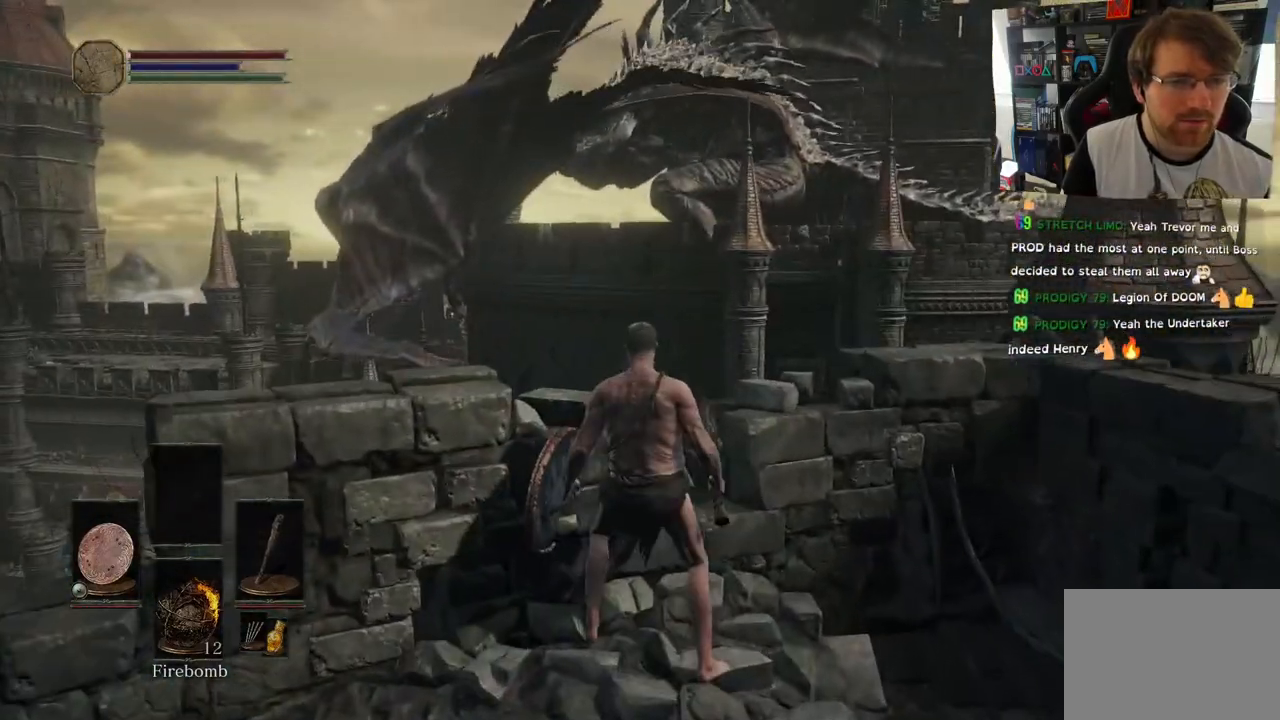
{"buttons": [], "left_stick": "right", "events": [[500, "left_stick", "right"]]}